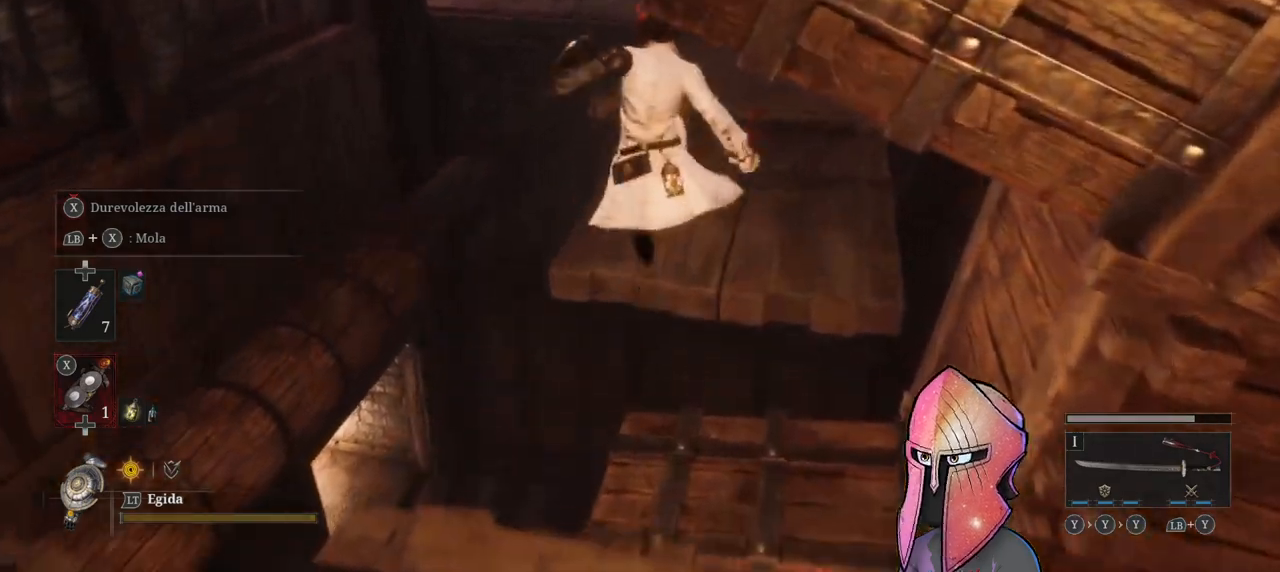
Gameplay with a controller (Xbox layout); each line is a JSON object with the inputs held at the frame after it. "events" lists button and stick changes between this image and that frame as [ms after this image, input, new state], when the widget could be followed in between.
{"buttons": [], "left_stick": "up-right", "right_stick": "center", "events": [[350, "left_stick", "up-right"], [367, "B", "up"]]}
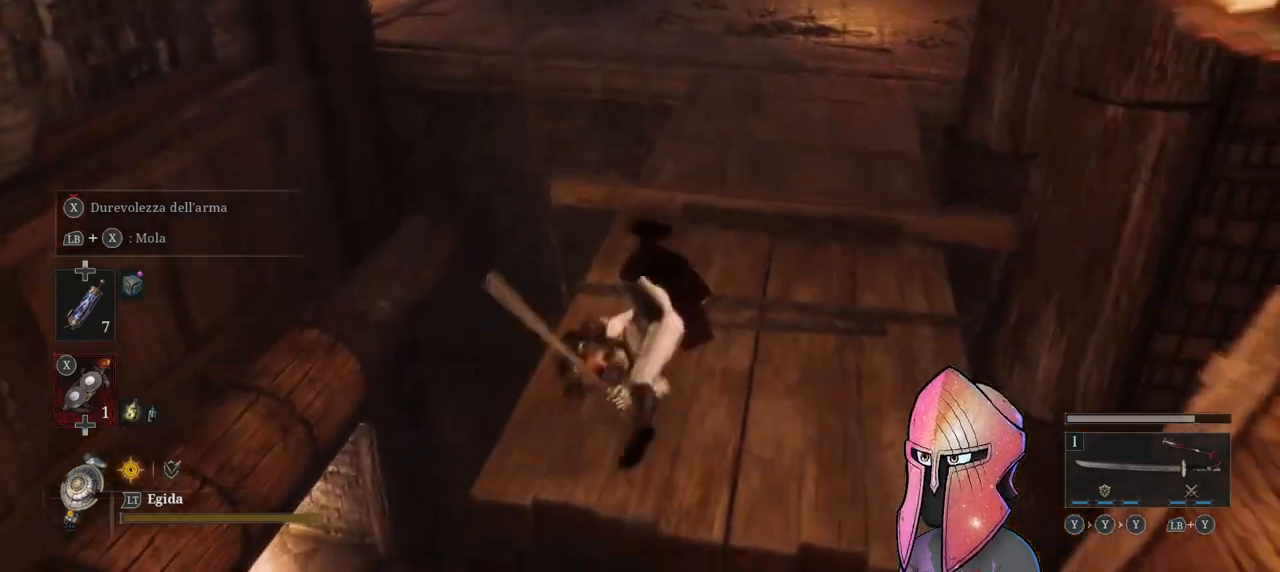
{"buttons": [], "left_stick": "up-right", "right_stick": "center", "events": [[250, "right_stick", "up-right"], [467, "right_stick", "center"]]}
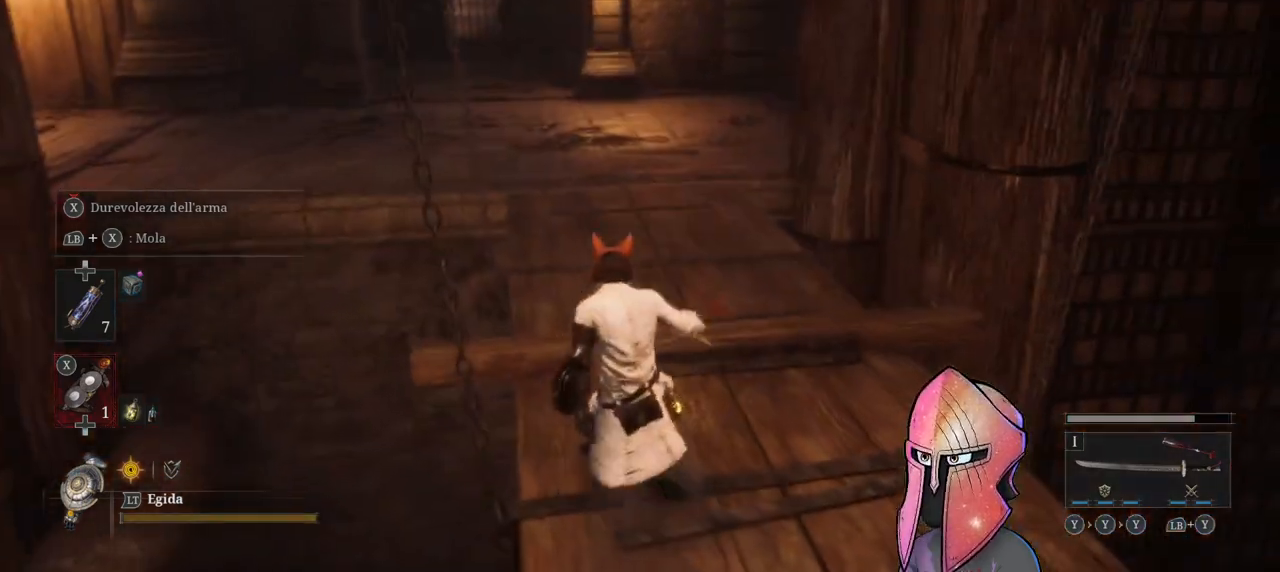
{"buttons": [], "left_stick": "up-right", "right_stick": "center", "events": []}
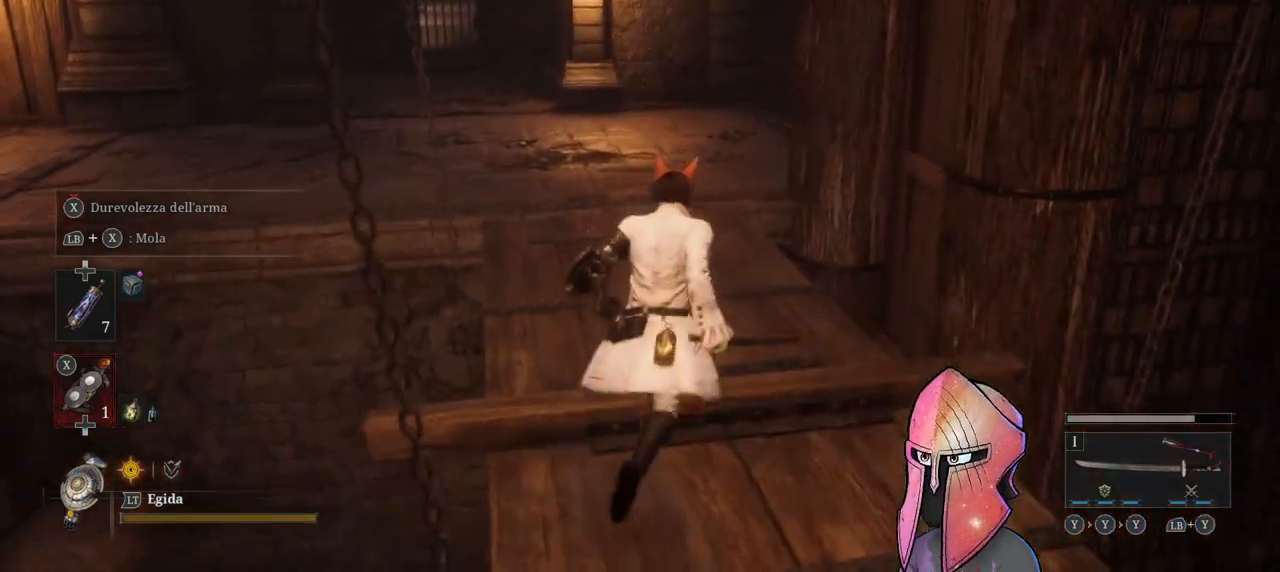
{"buttons": ["B"], "left_stick": "up", "right_stick": "center", "events": [[17, "B", "down"], [50, "left_stick", "up"]]}
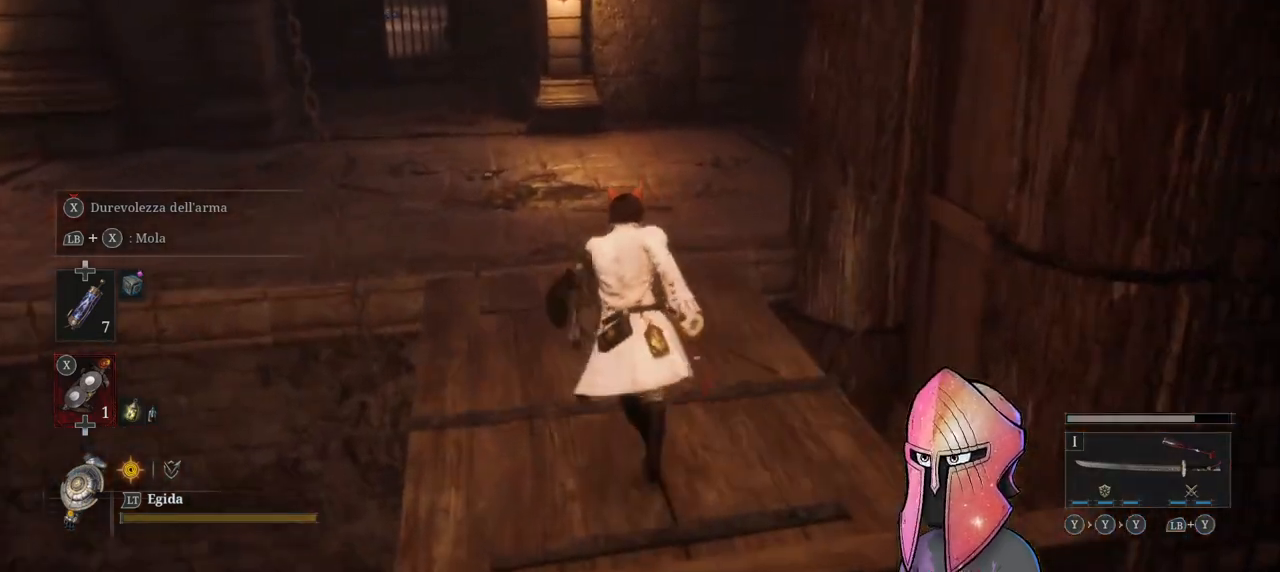
{"buttons": [], "left_stick": "up", "right_stick": "center", "events": [[383, "B", "up"]]}
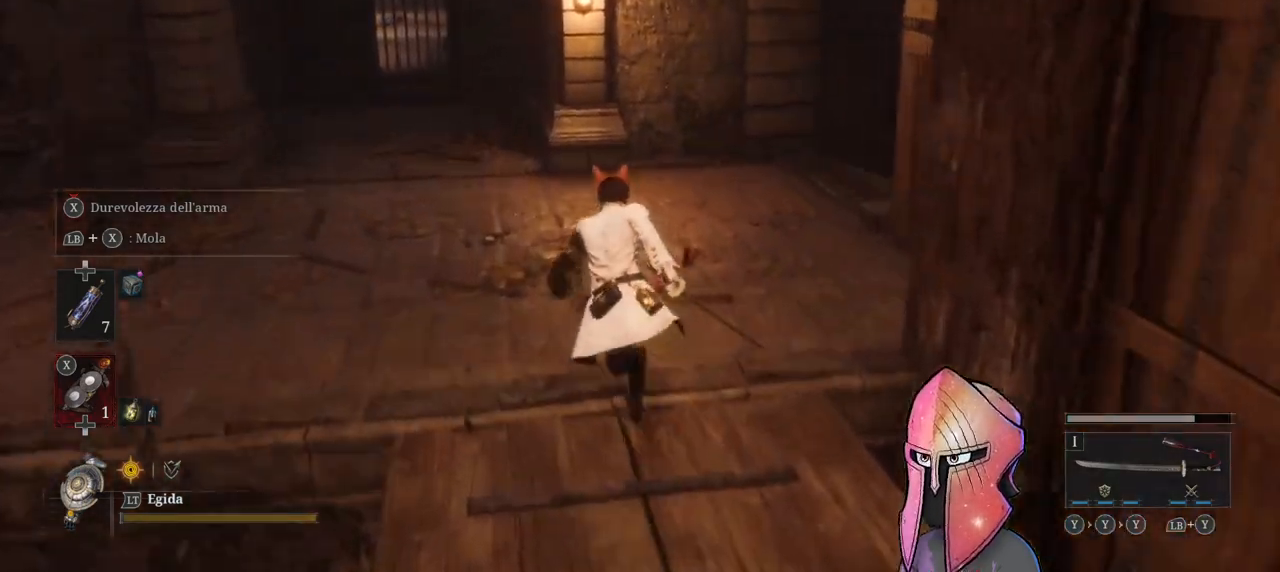
{"buttons": [], "left_stick": "up-left", "right_stick": "left", "events": [[100, "right_stick", "right"], [267, "left_stick", "up-left"], [350, "right_stick", "center"], [483, "right_stick", "left"]]}
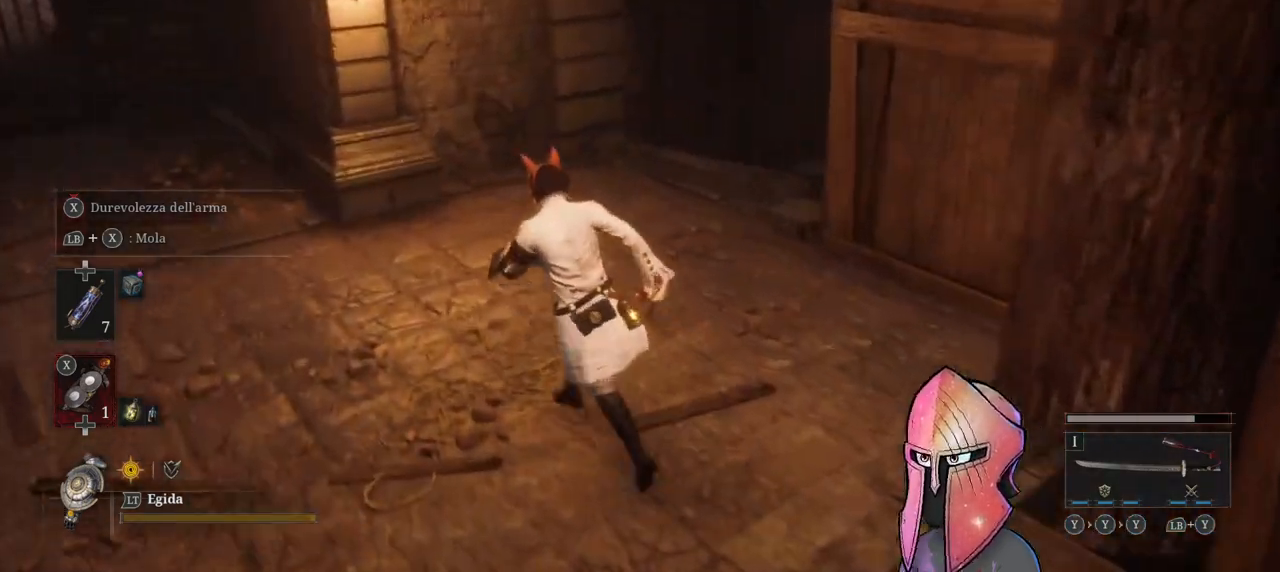
{"buttons": [], "left_stick": "up", "right_stick": "left", "events": [[417, "left_stick", "up"]]}
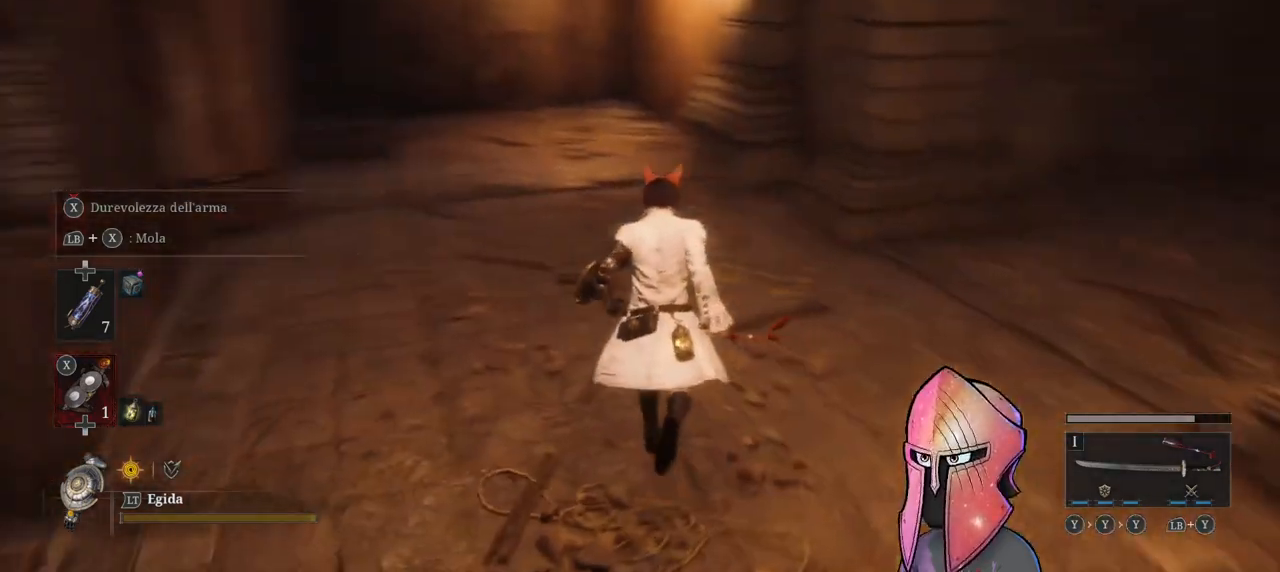
{"buttons": ["B"], "left_stick": "up", "right_stick": "center", "events": [[33, "right_stick", "center"], [383, "B", "down"]]}
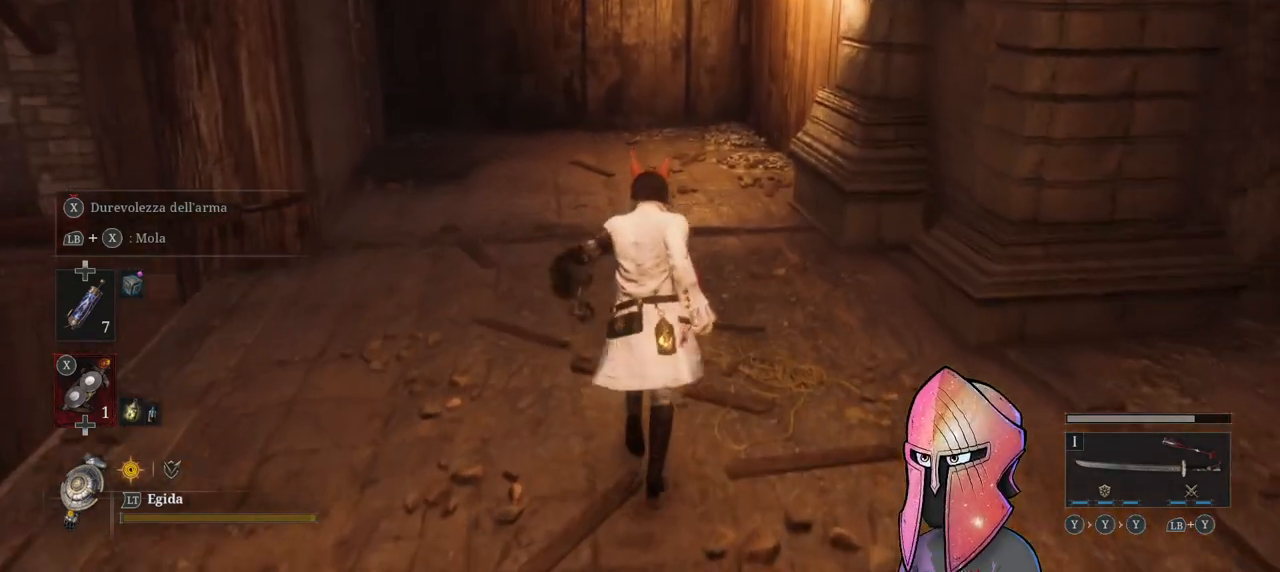
{"buttons": ["B"], "left_stick": "up", "right_stick": "center", "events": []}
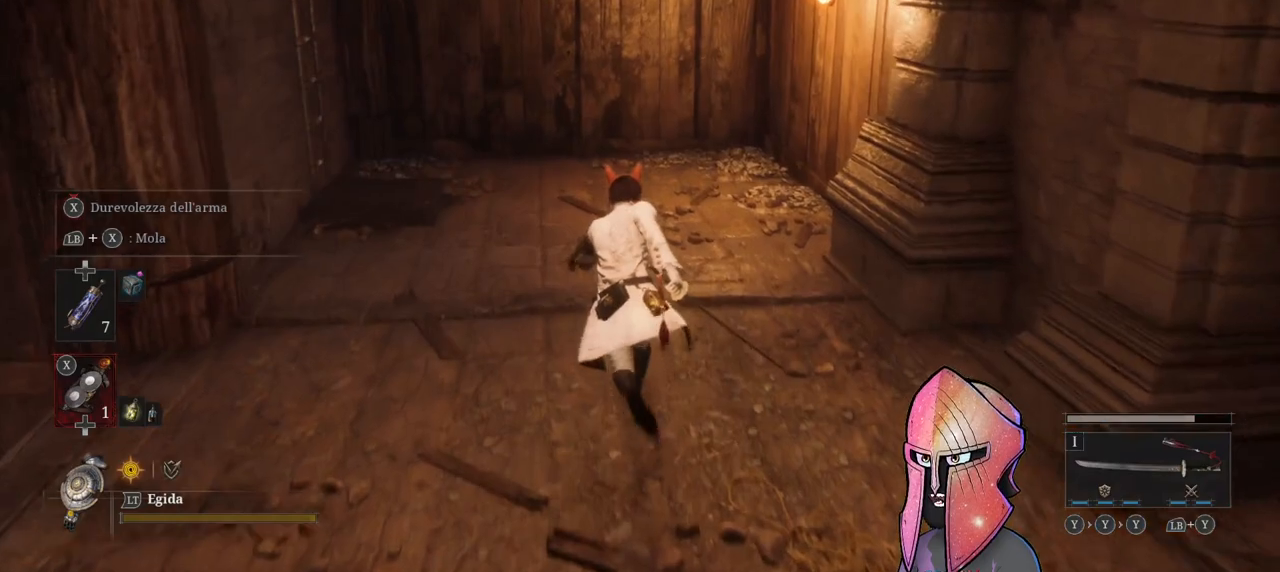
{"buttons": [], "left_stick": "up-left", "right_stick": "center", "events": [[200, "left_stick", "up-left"], [433, "B", "up"]]}
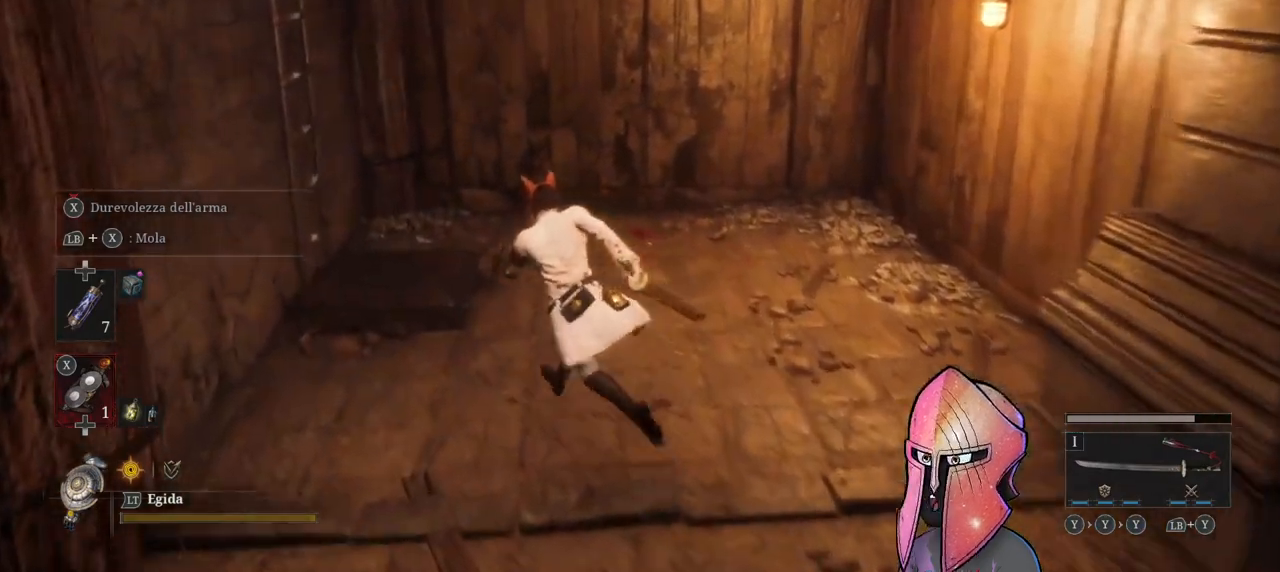
{"buttons": [], "left_stick": "up-left", "right_stick": "center", "events": [[150, "right_stick", "left"], [367, "right_stick", "center"]]}
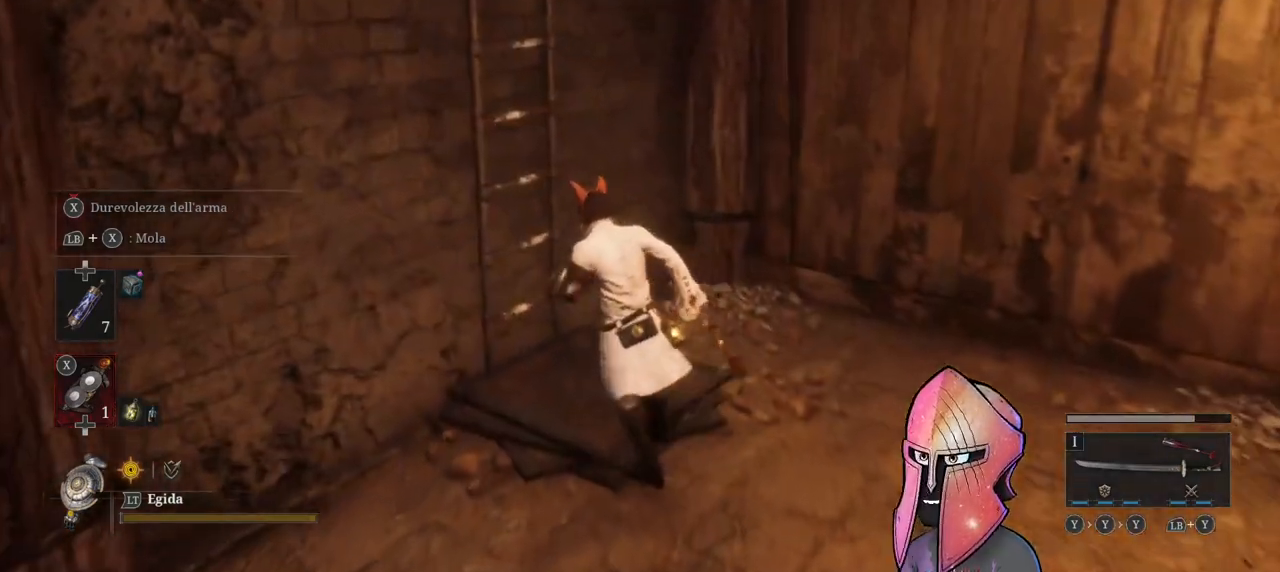
{"buttons": [], "left_stick": "up", "right_stick": "left", "events": [[50, "A", "down"], [117, "left_stick", "center"], [150, "A", "up"], [250, "right_stick", "left"], [350, "left_stick", "up"]]}
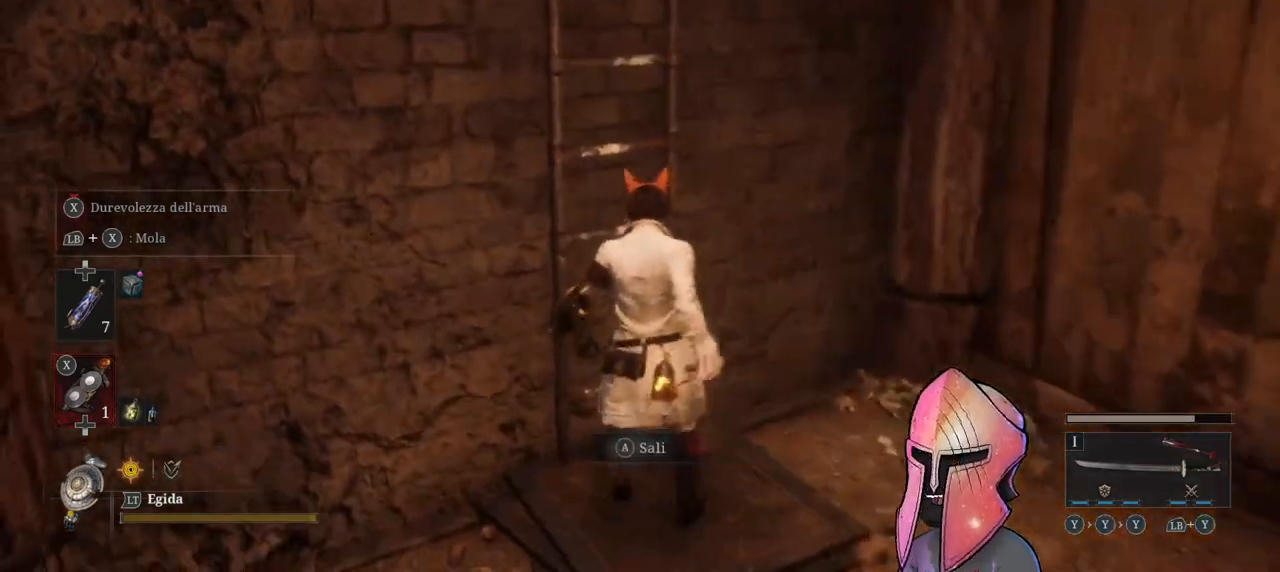
{"buttons": [], "left_stick": "up", "right_stick": "center", "events": [[33, "A", "down"], [117, "right_stick", "center"], [200, "A", "up"], [317, "right_stick", "left"], [417, "right_stick", "center"]]}
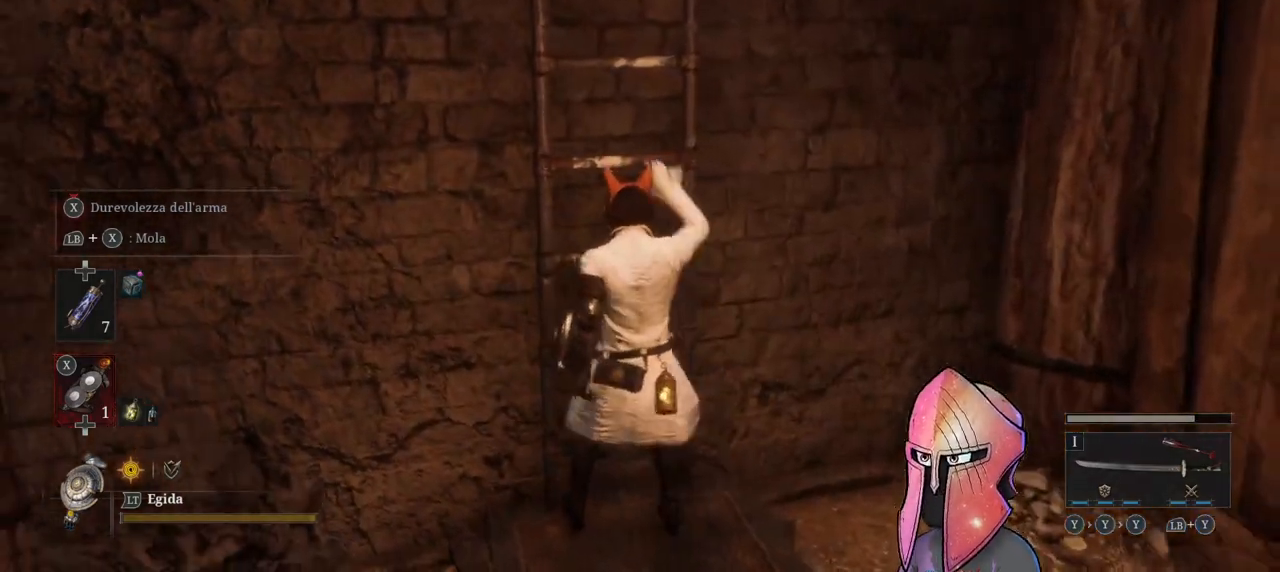
{"buttons": ["B"], "left_stick": "up", "right_stick": "center", "events": [[17, "B", "down"]]}
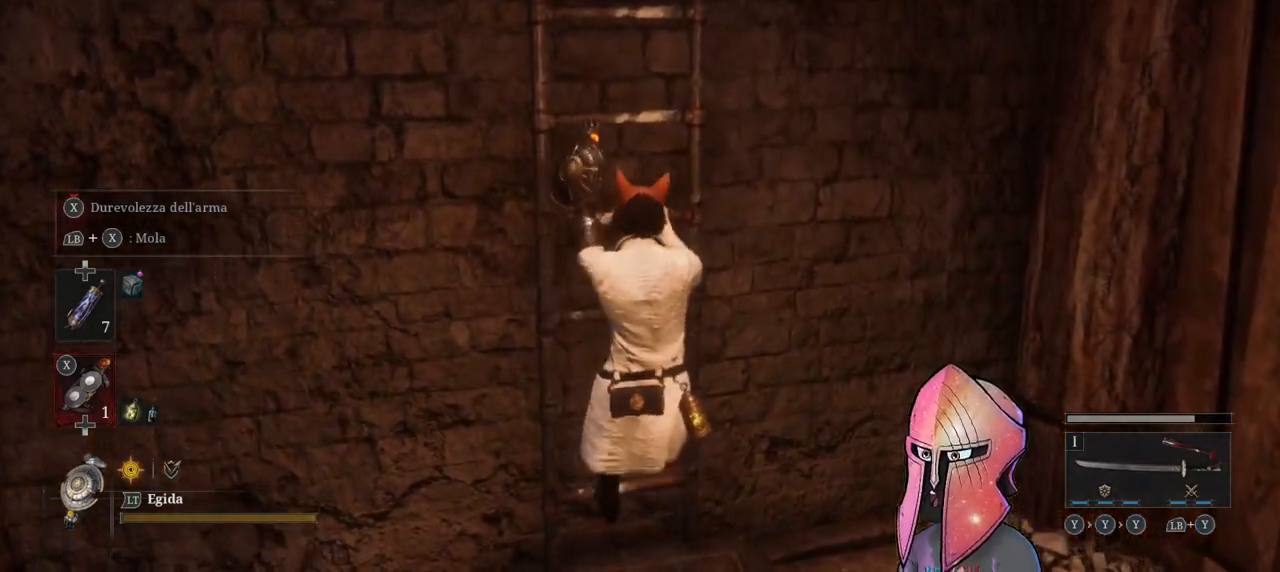
{"buttons": ["B"], "left_stick": "up", "right_stick": "center", "events": []}
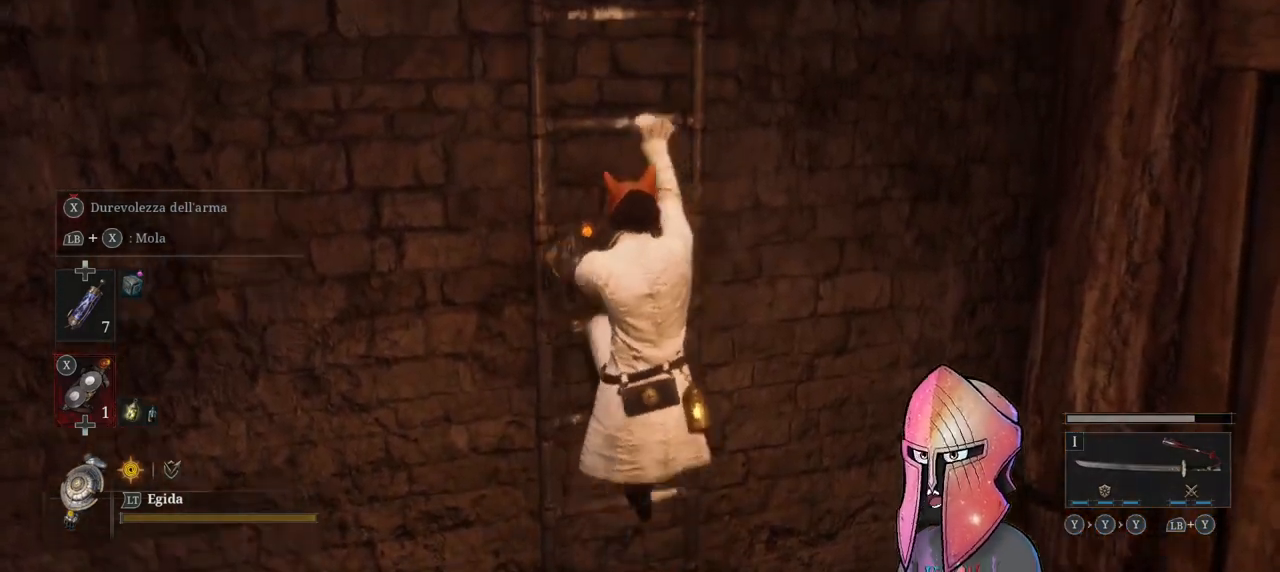
{"buttons": ["B"], "left_stick": "up", "right_stick": "center", "events": []}
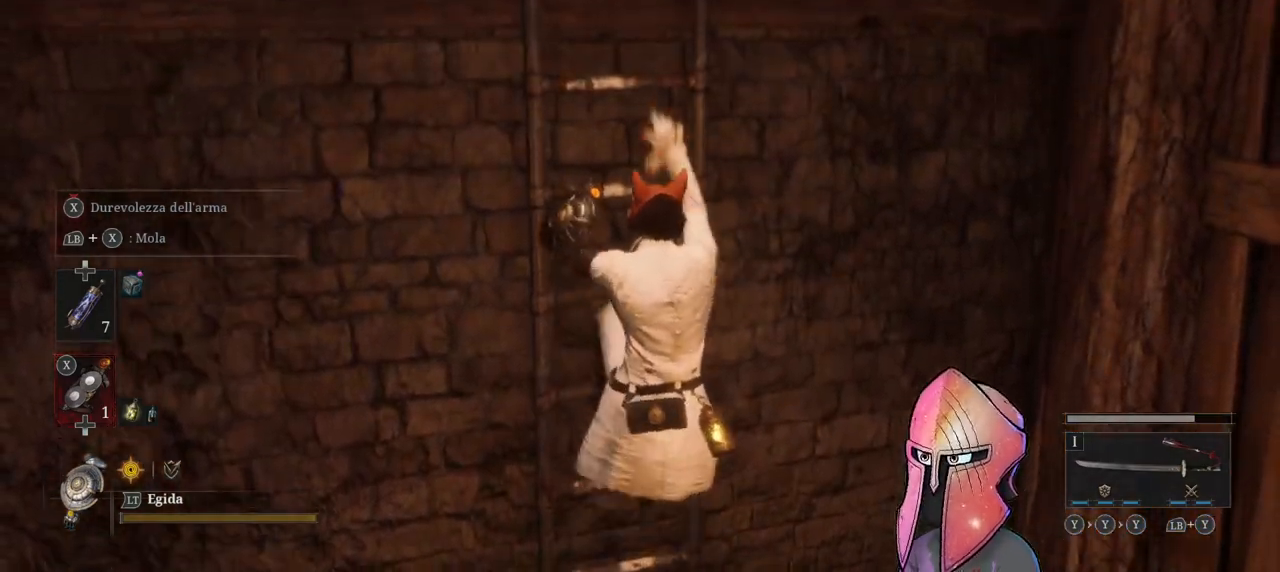
{"buttons": ["B"], "left_stick": "up", "right_stick": "center", "events": []}
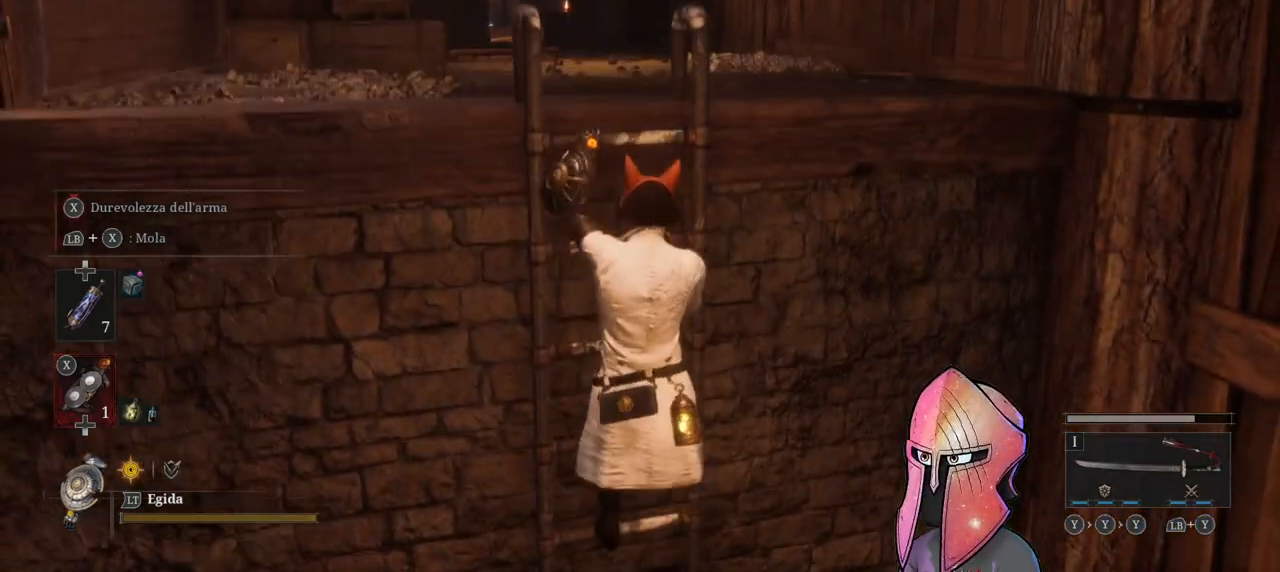
{"buttons": [], "left_stick": "up", "right_stick": "center", "events": [[350, "B", "up"]]}
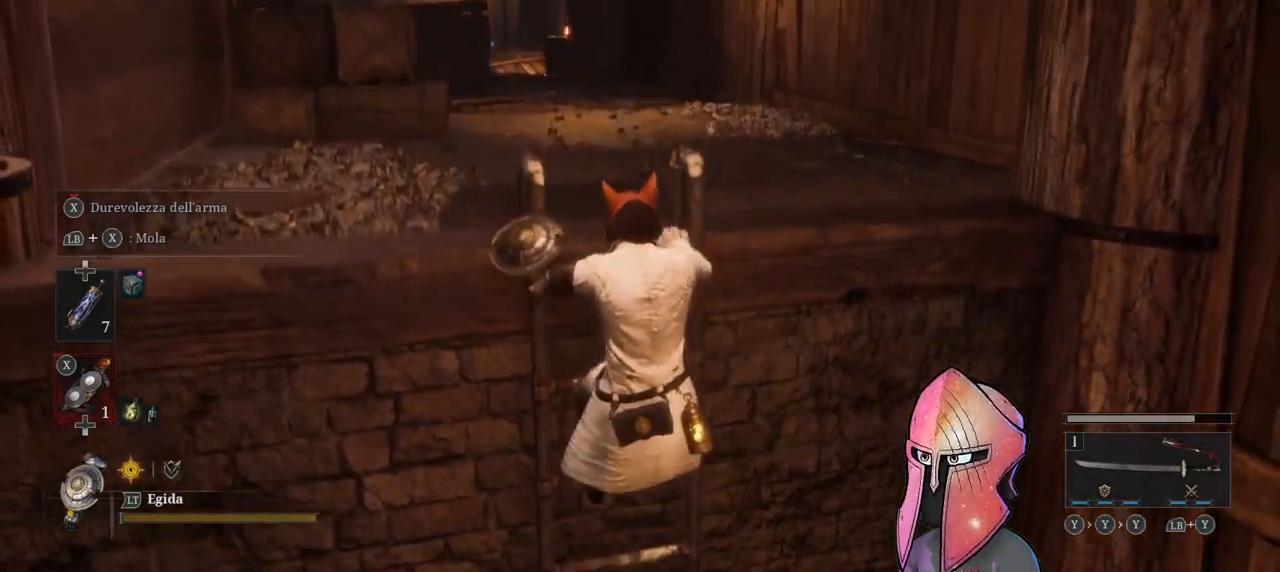
{"buttons": [], "left_stick": "up", "right_stick": "center", "events": [[67, "right_stick", "left"], [217, "right_stick", "center"]]}
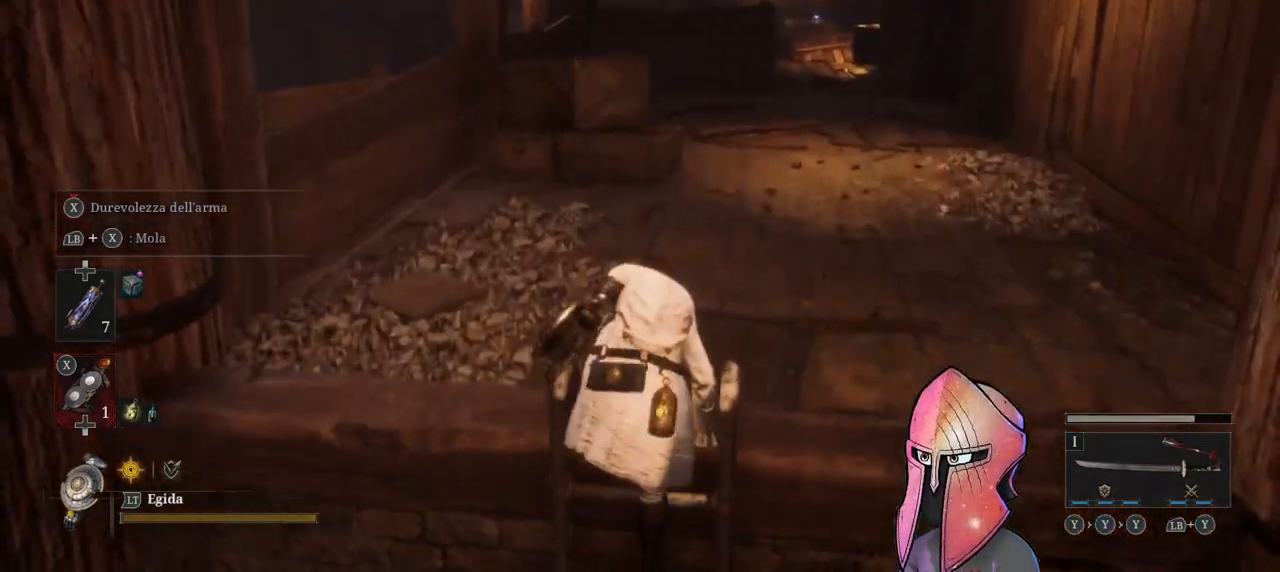
{"buttons": ["B"], "left_stick": "up", "right_stick": "center", "events": [[433, "B", "down"]]}
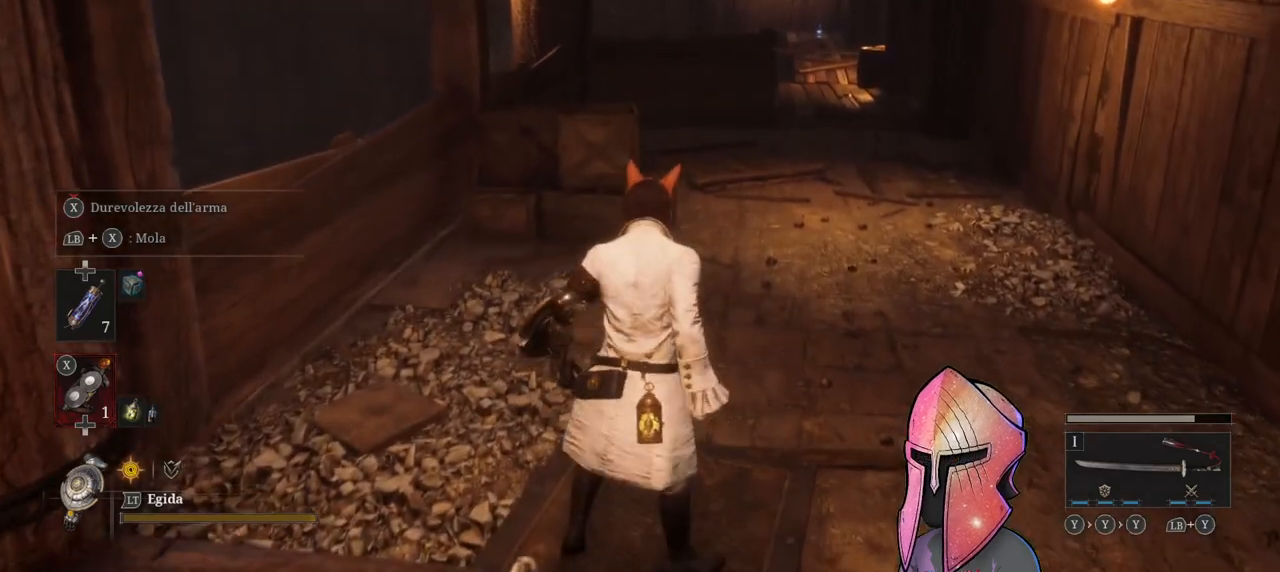
{"buttons": ["B"], "left_stick": "up", "right_stick": "center", "events": []}
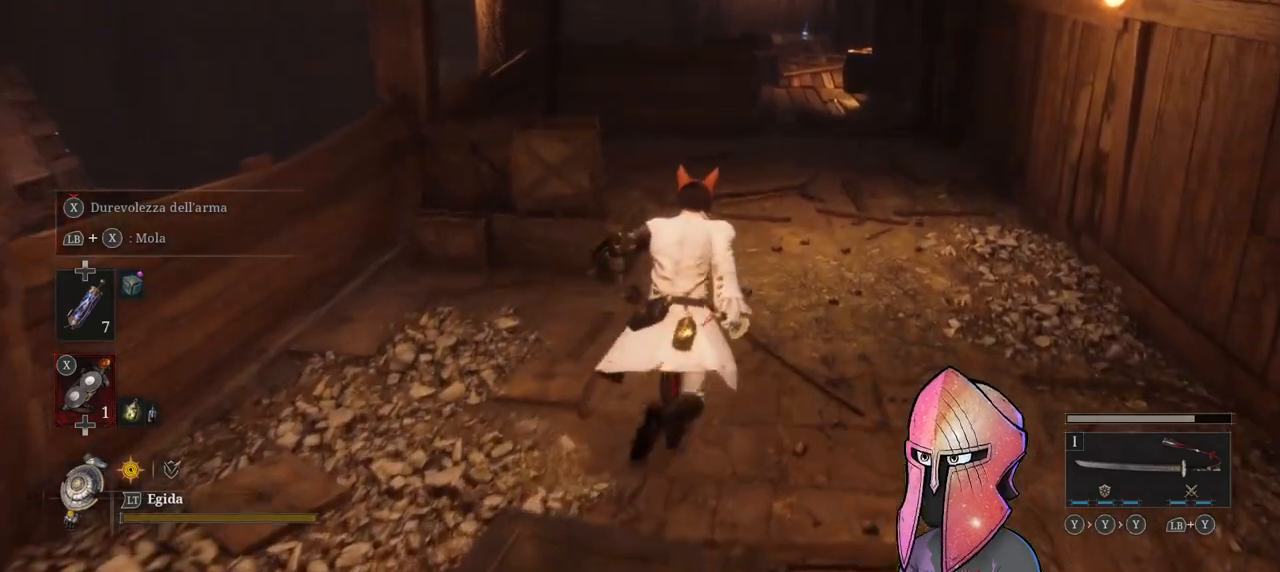
{"buttons": ["B"], "left_stick": "up", "right_stick": "center", "events": []}
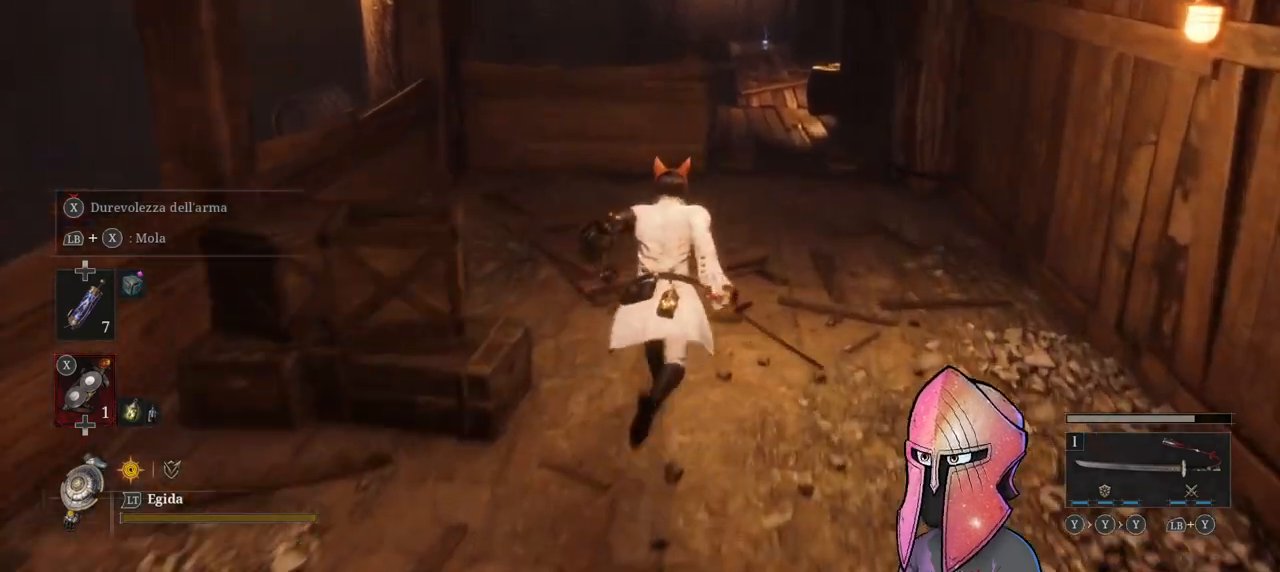
{"buttons": [], "left_stick": "up", "right_stick": "center", "events": [[367, "B", "up"]]}
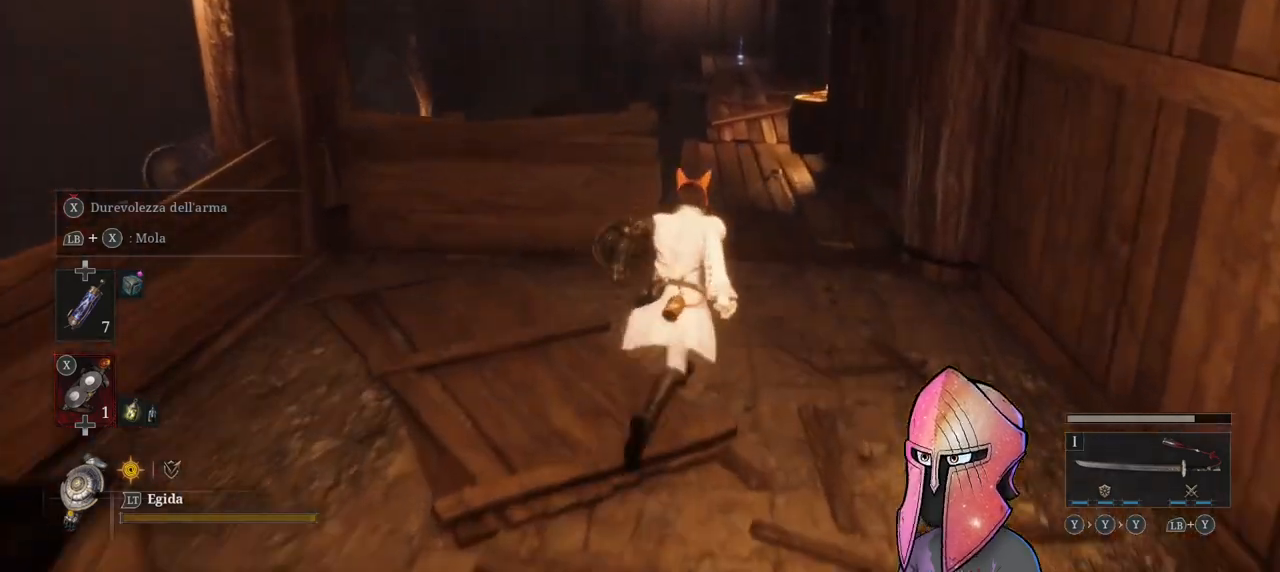
{"buttons": [], "left_stick": "up-right", "right_stick": "center", "events": [[33, "right_stick", "down-left"], [67, "left_stick", "up-right"], [217, "right_stick", "center"]]}
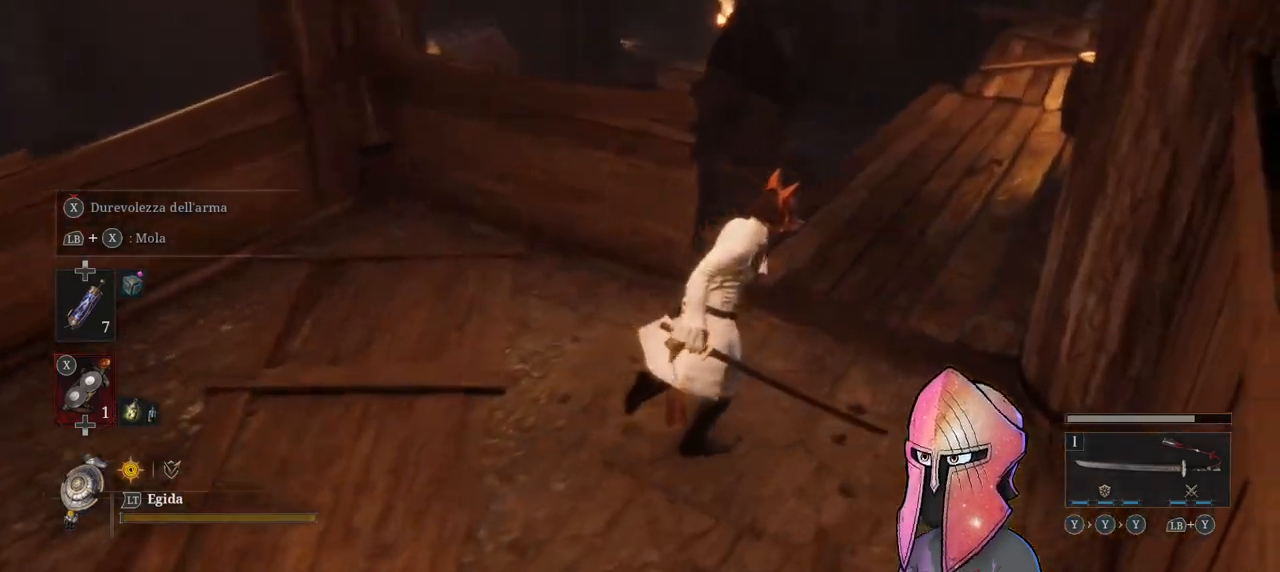
{"buttons": [], "left_stick": "up", "right_stick": "center", "events": [[467, "left_stick", "up"]]}
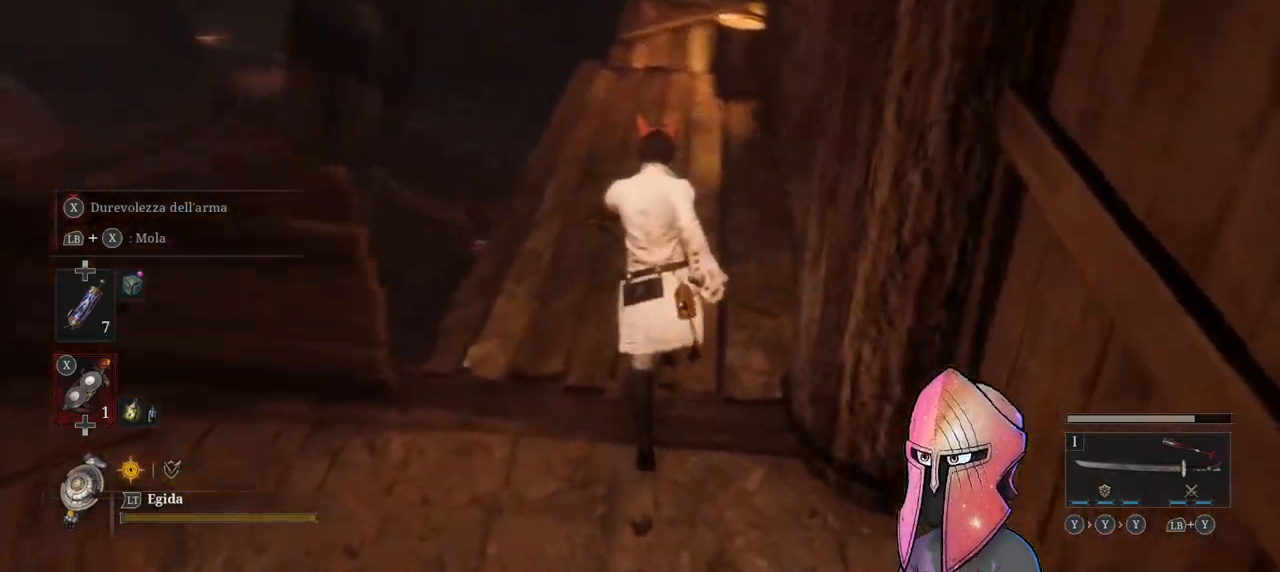
{"buttons": [], "left_stick": "up", "right_stick": "right", "events": [[400, "right_stick", "right"]]}
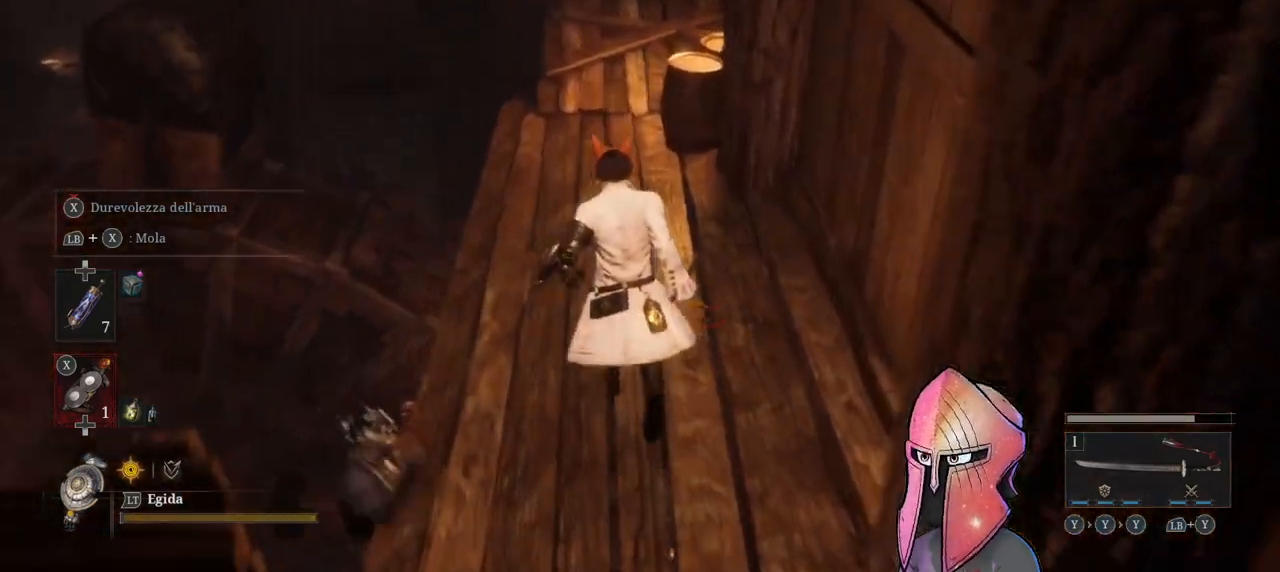
{"buttons": [], "left_stick": "down", "right_stick": "center", "events": [[67, "right_stick", "center"], [367, "left_stick", "center"], [417, "left_stick", "down"]]}
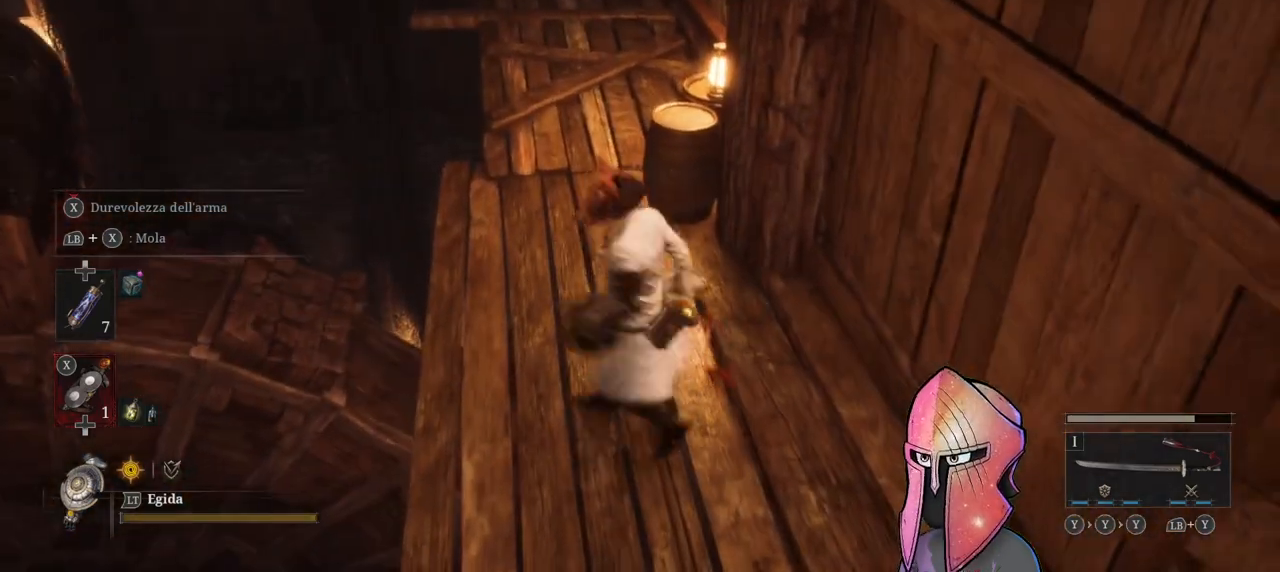
{"buttons": [], "left_stick": "down", "right_stick": "center", "events": []}
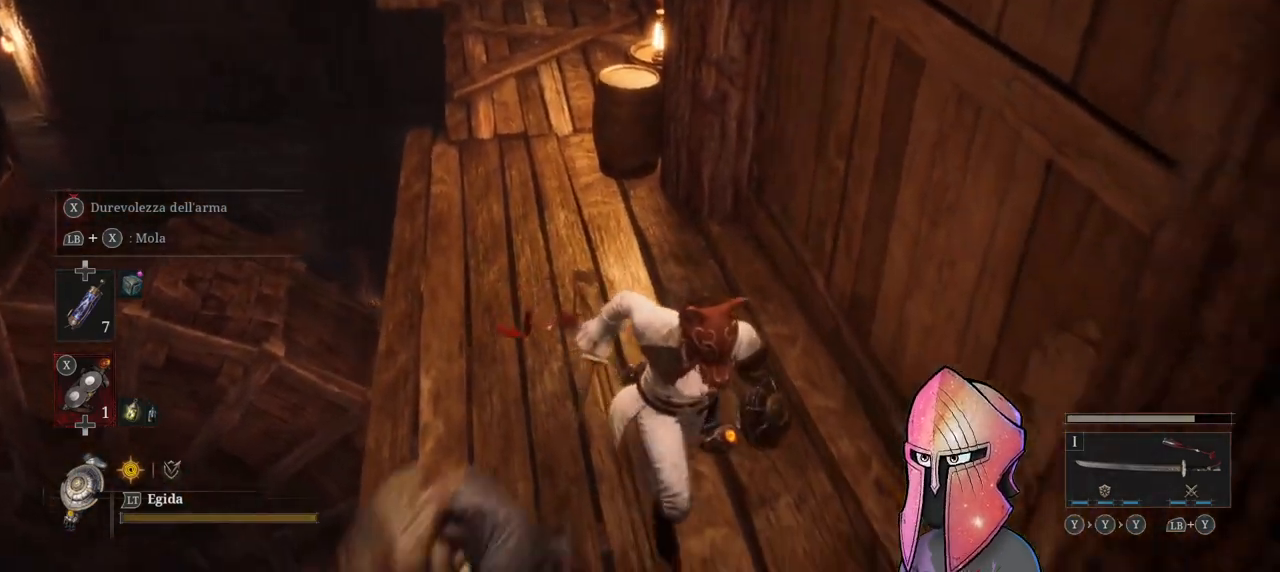
{"buttons": [], "left_stick": "down", "right_stick": "center", "events": []}